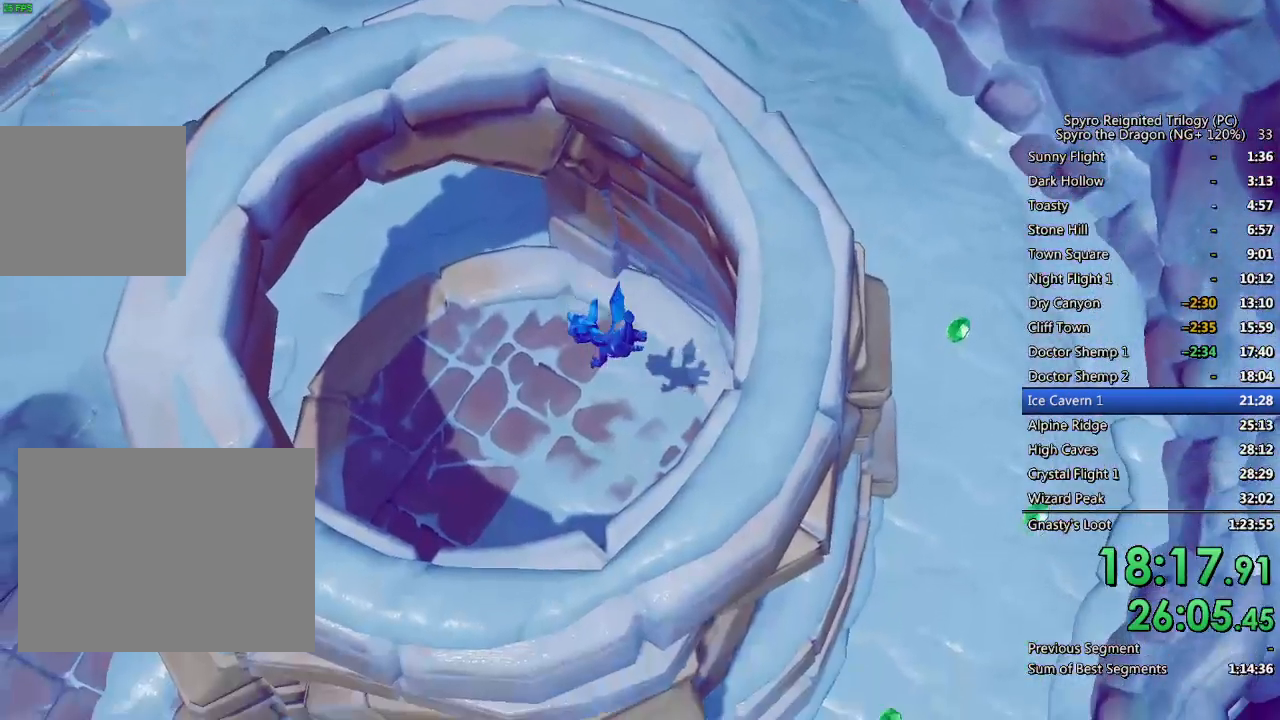
Gameplay with a controller (PlayStation layout); each line is a JSON object with the inputs held at the frame after it. "events" lists button and stick changes between this image and that frame as [ms after this image, input, new state], when the widget could be followed in between. Not read: L1 TOUCHPAD.
{"buttons": ["SQUARE"], "left_stick": "center", "right_stick": "center", "events": [[133, "SQUARE", "down"]]}
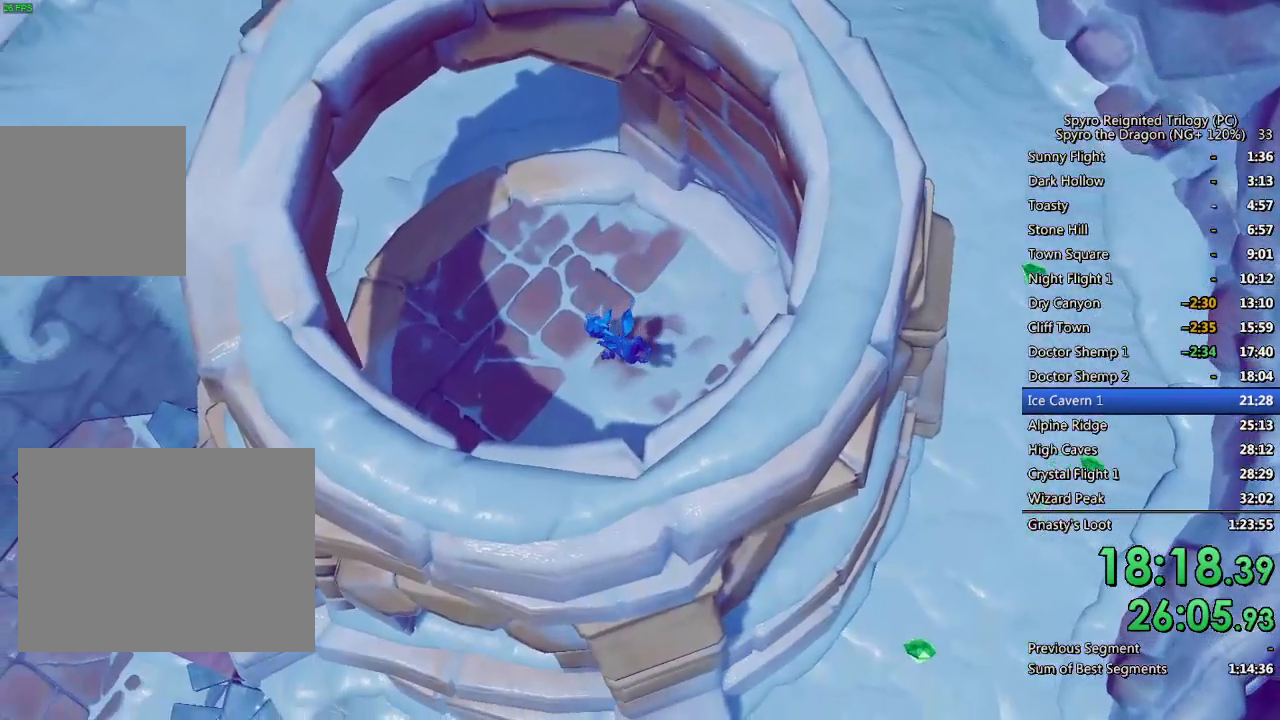
{"buttons": ["SQUARE"], "left_stick": "center", "right_stick": "center", "events": []}
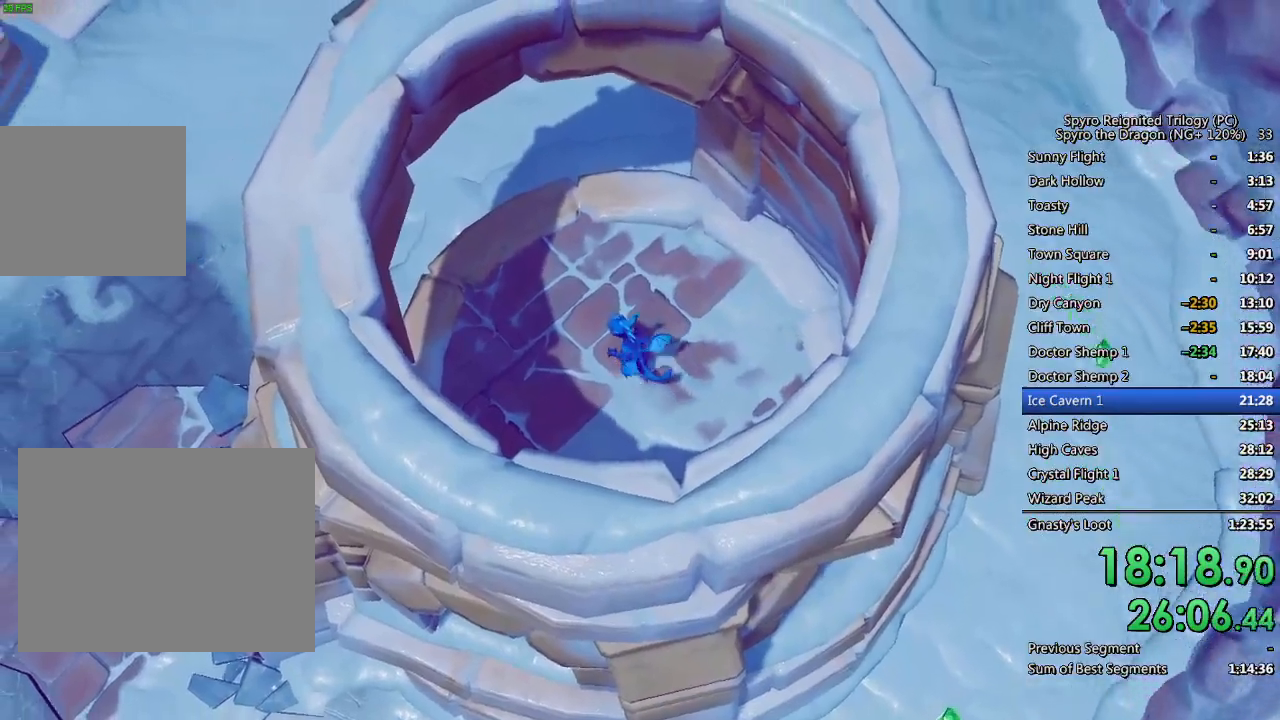
{"buttons": ["SQUARE"], "left_stick": "center", "right_stick": "center", "events": []}
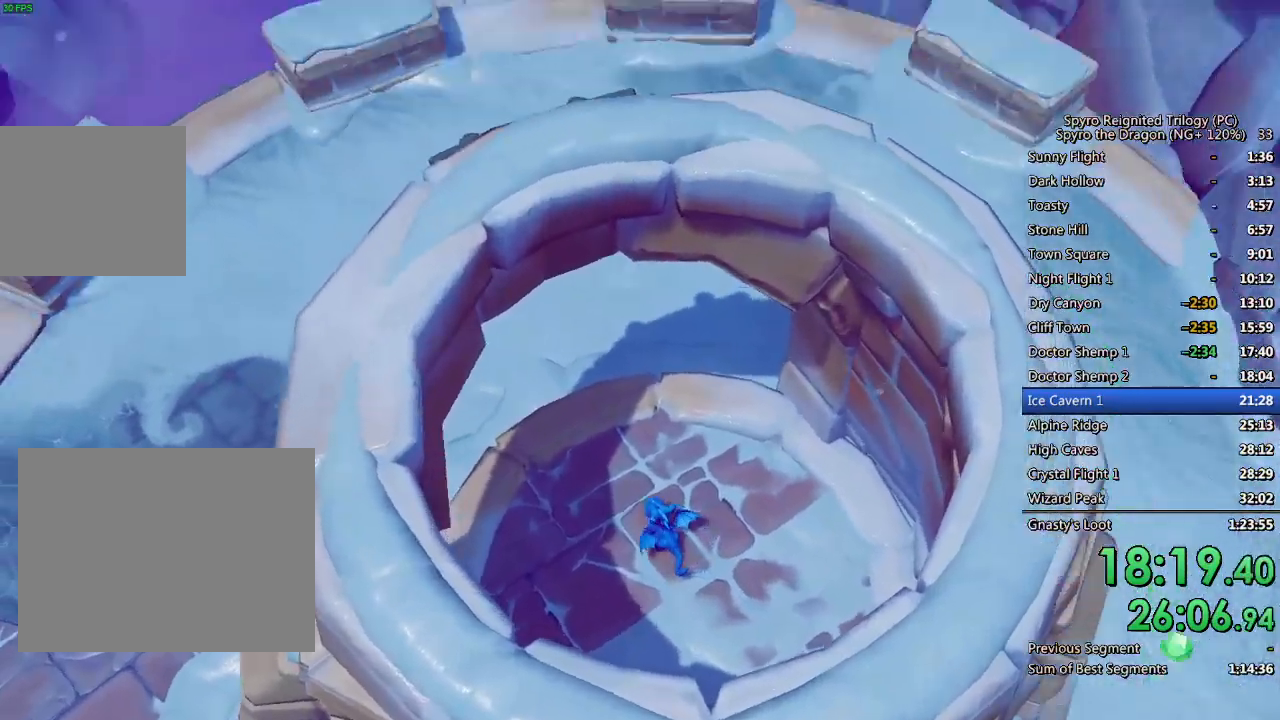
{"buttons": ["SQUARE"], "left_stick": "center", "right_stick": "center", "events": []}
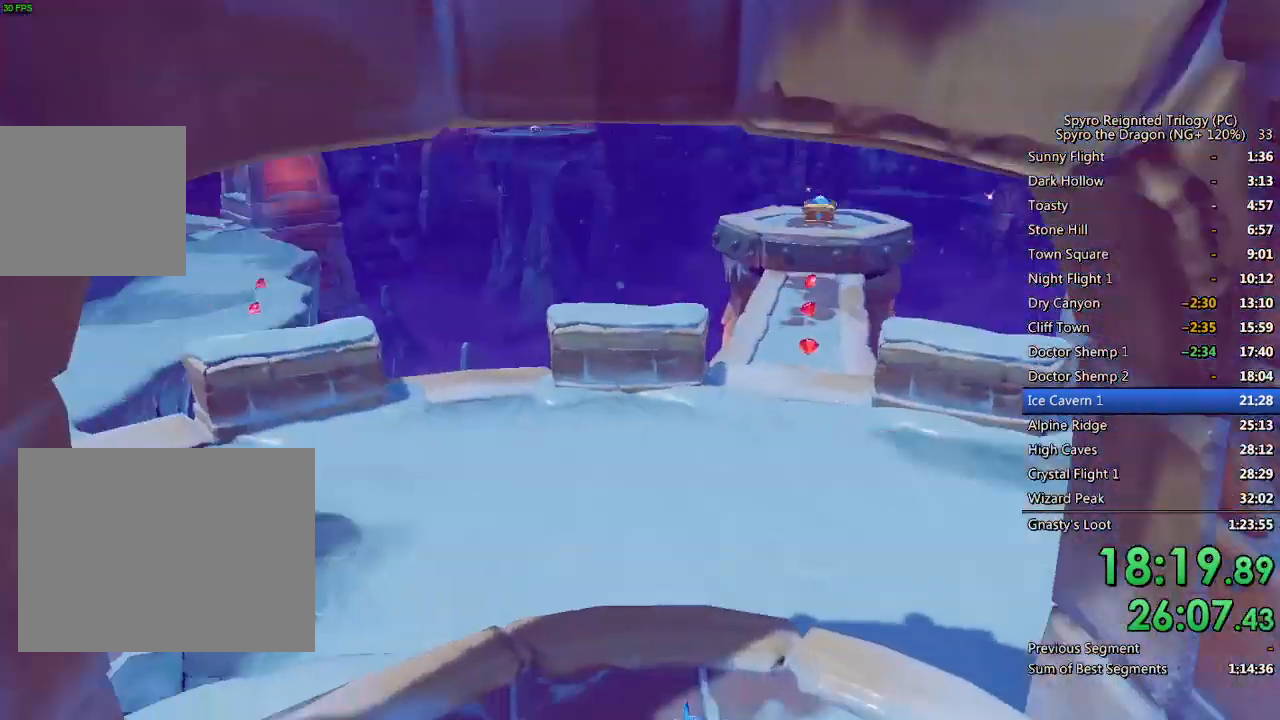
{"buttons": ["SQUARE"], "left_stick": "right", "right_stick": "center", "events": [[500, "left_stick", "right"]]}
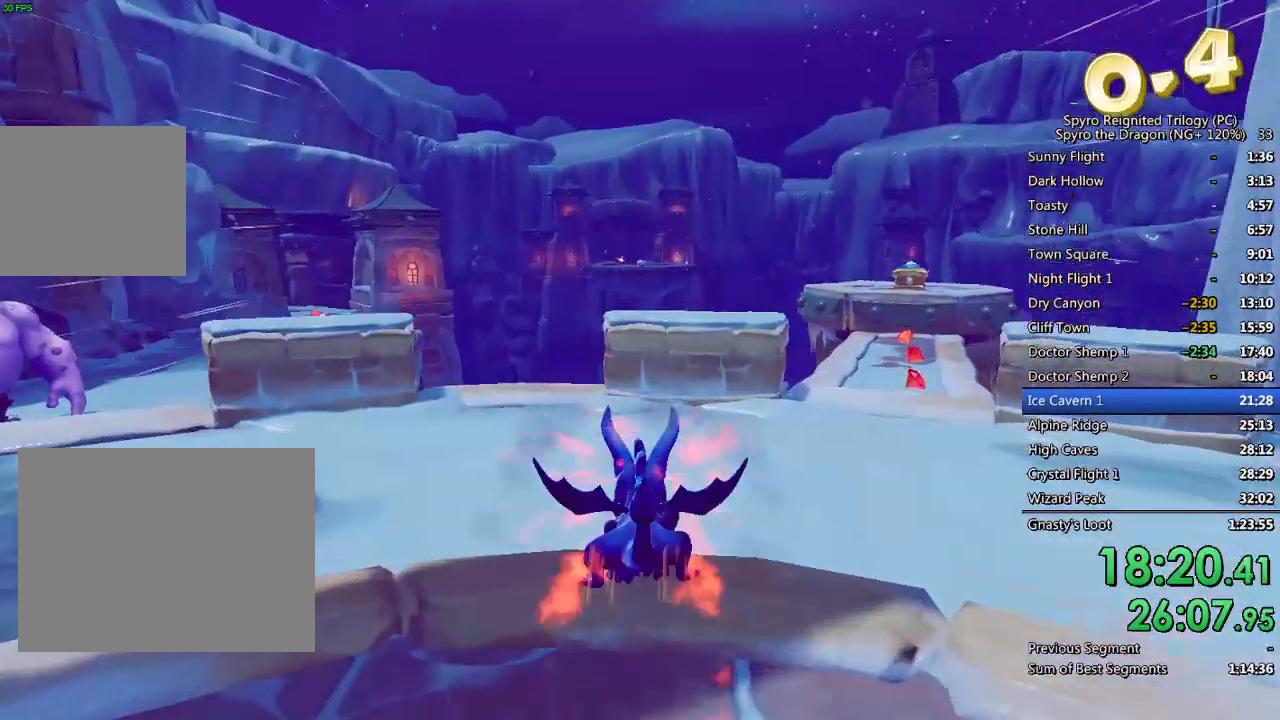
{"buttons": ["SQUARE"], "left_stick": "center", "right_stick": "center", "events": [[200, "left_stick", "center"]]}
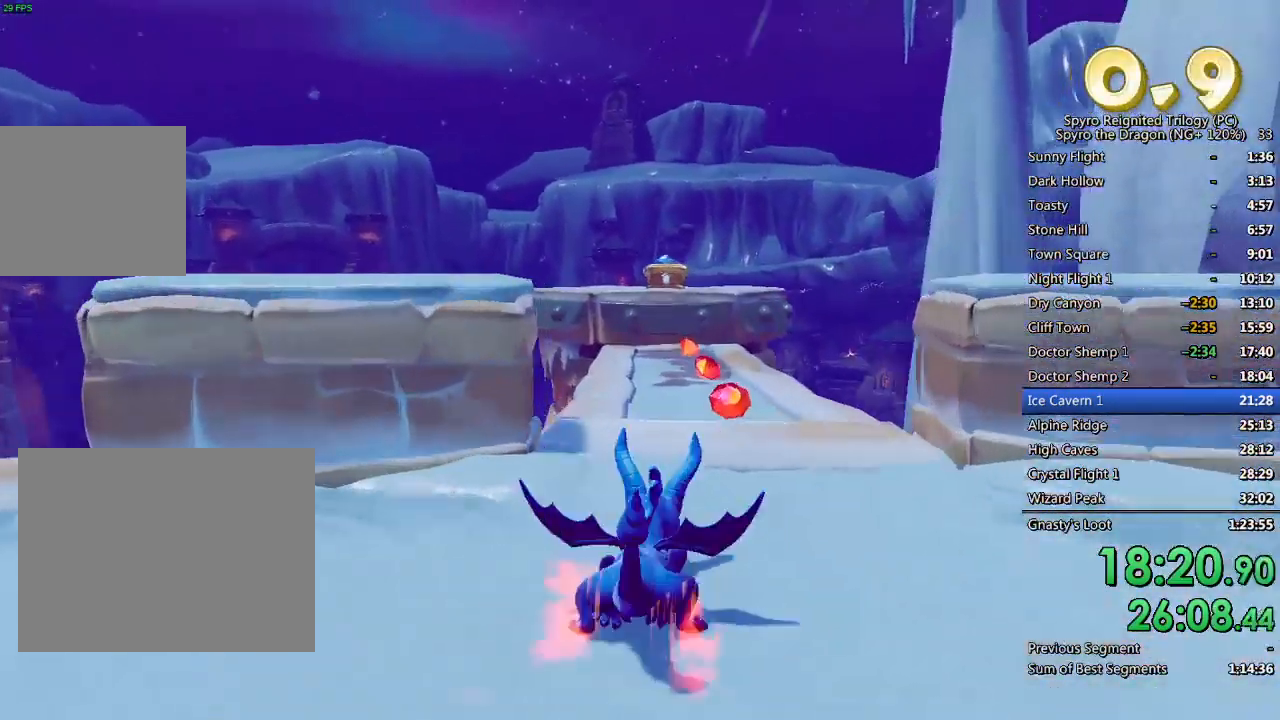
{"buttons": [], "left_stick": "center", "right_stick": "center", "events": [[367, "SQUARE", "up"], [400, "left_stick", "up-left"], [500, "left_stick", "center"]]}
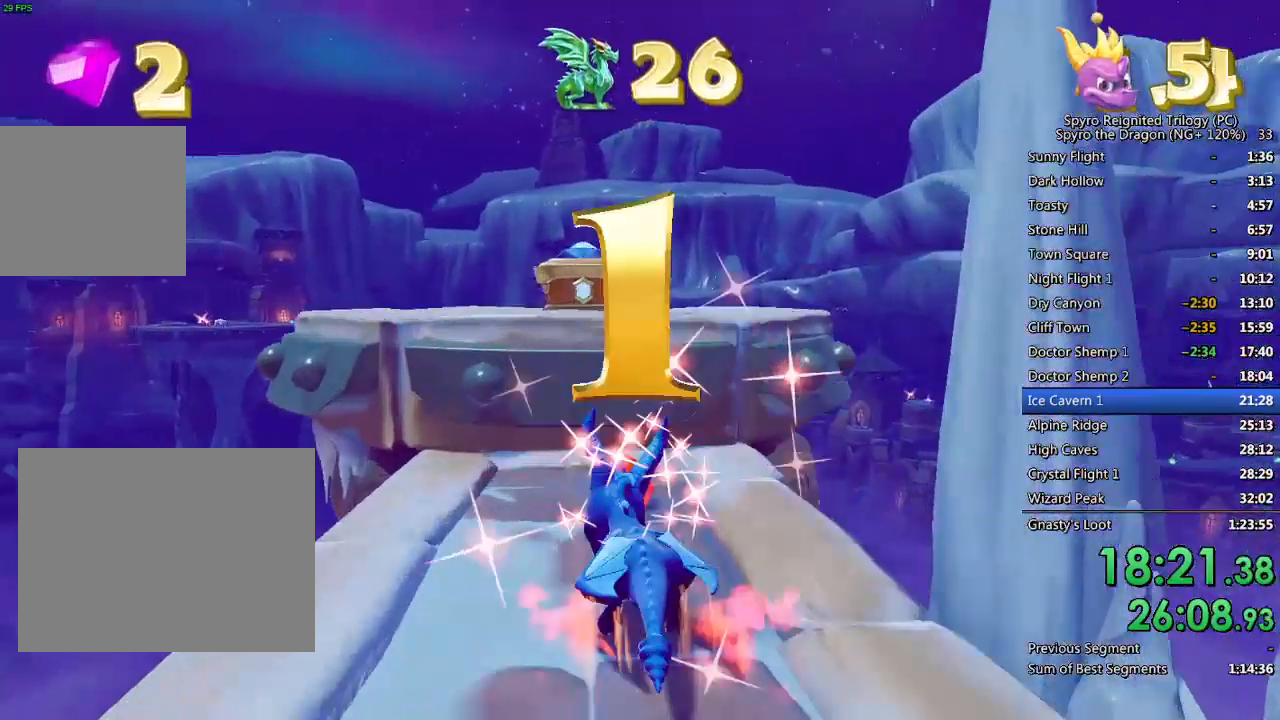
{"buttons": [], "left_stick": "up", "right_stick": "center", "events": [[150, "right_stick", "left"], [200, "right_stick", "center"], [367, "CROSS", "down"], [367, "left_stick", "up"], [483, "CROSS", "up"]]}
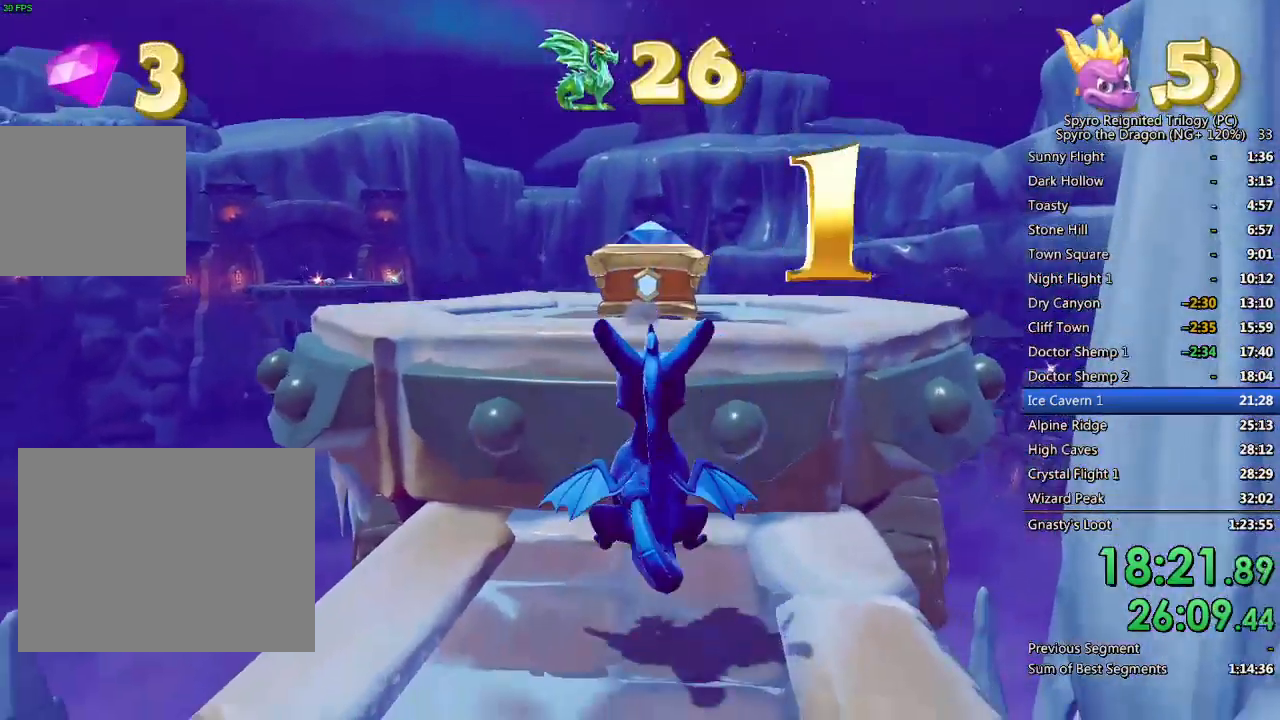
{"buttons": ["SQUARE"], "left_stick": "up", "right_stick": "center", "events": [[267, "CROSS", "down"], [450, "CROSS", "up"], [450, "SQUARE", "down"]]}
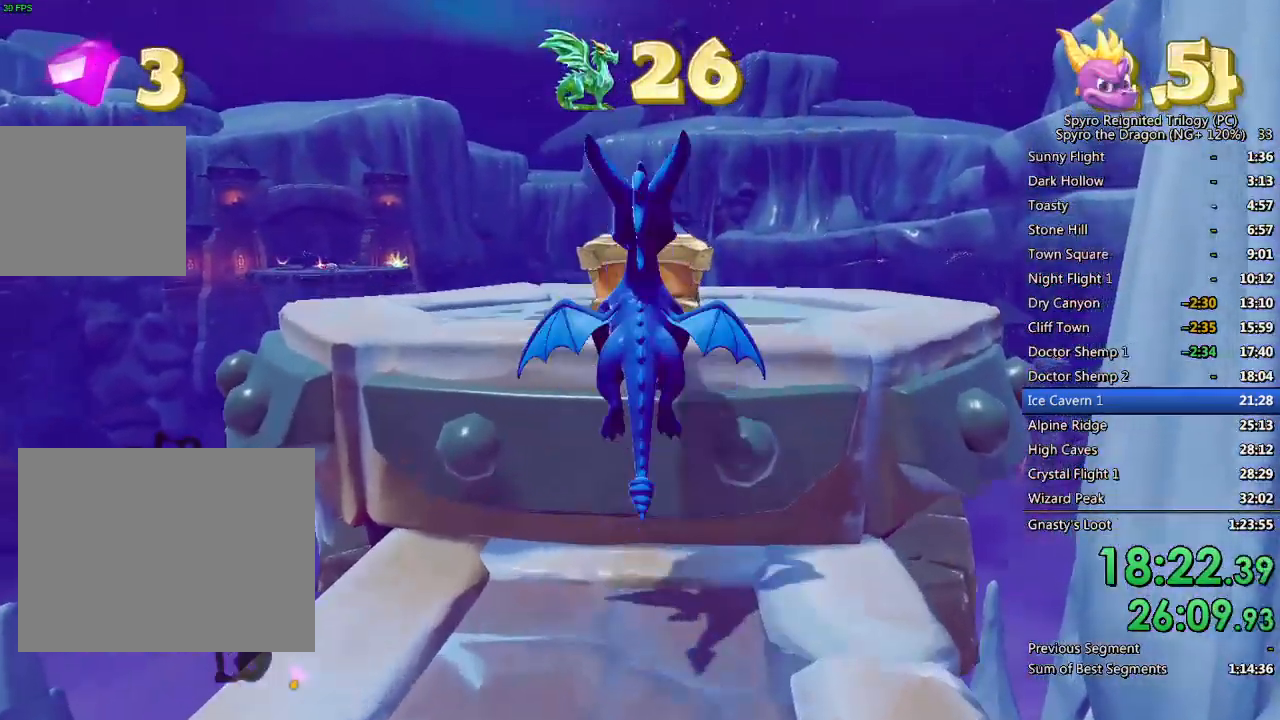
{"buttons": ["SQUARE"], "left_stick": "up-right", "right_stick": "center", "events": [[133, "left_stick", "center"], [433, "left_stick", "up-right"]]}
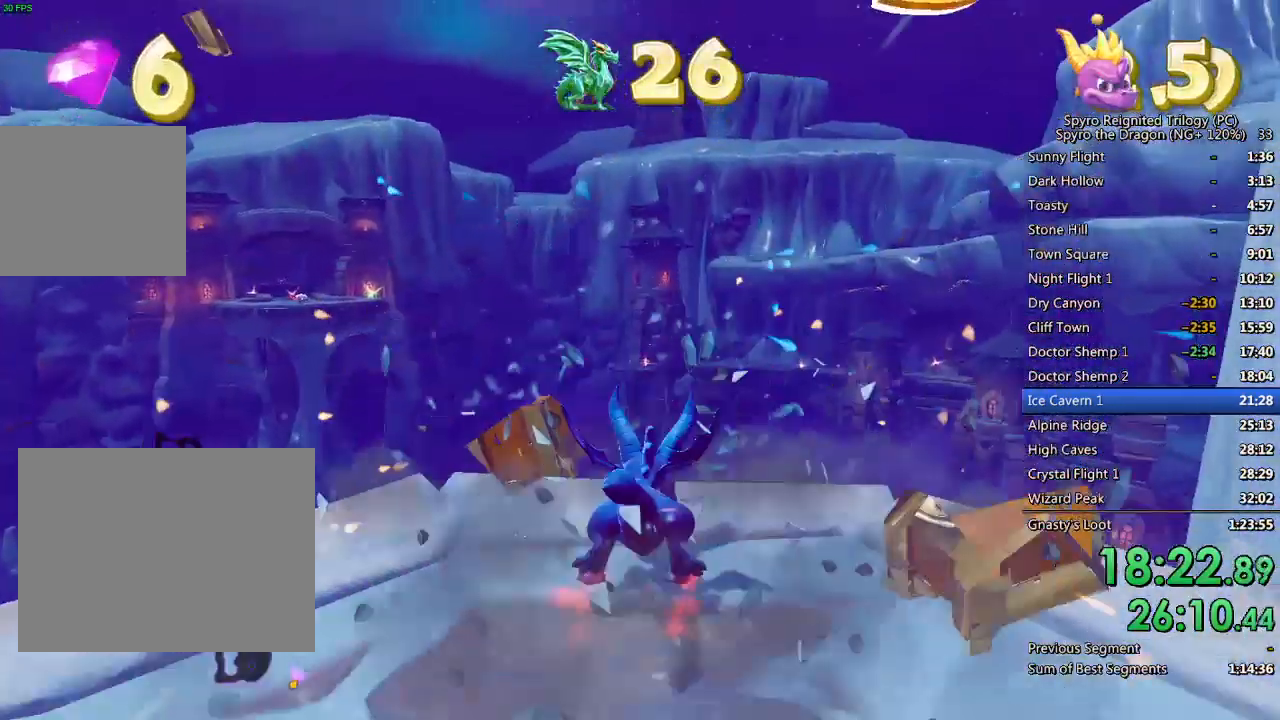
{"buttons": ["CROSS", "SQUARE"], "left_stick": "center", "right_stick": "center", "events": [[50, "left_stick", "center"], [167, "CROSS", "down"]]}
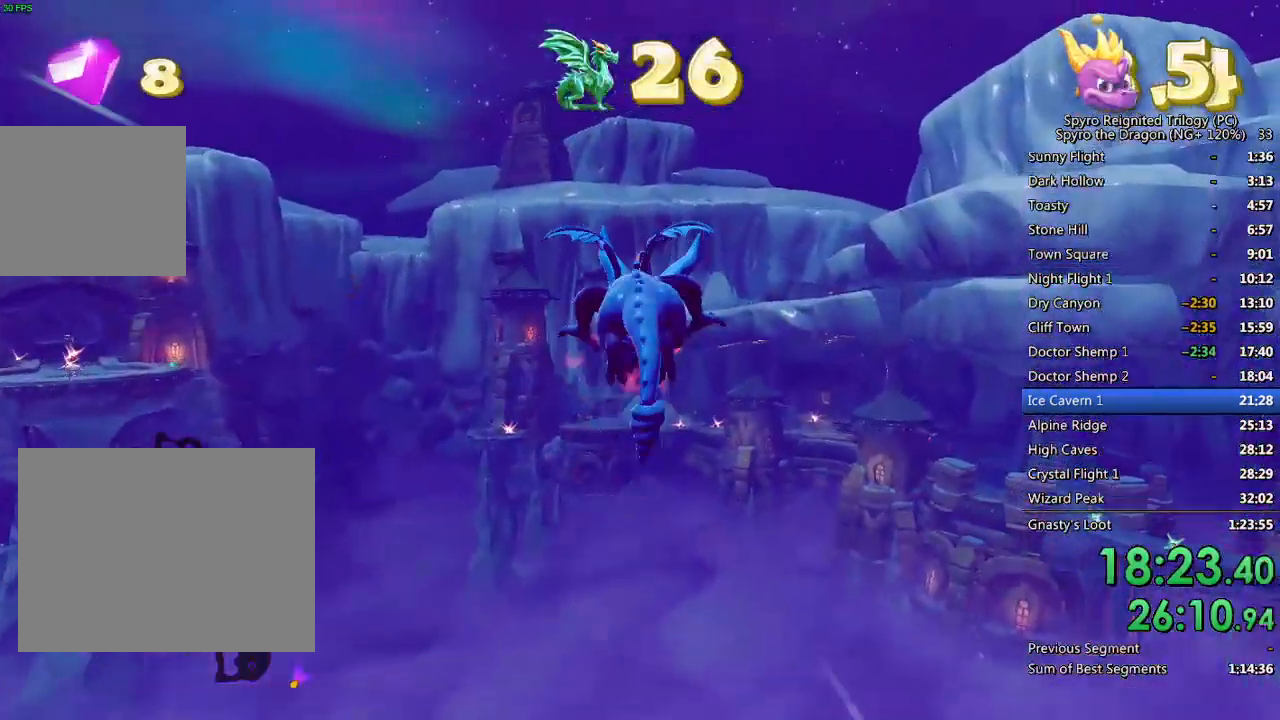
{"buttons": ["SQUARE"], "left_stick": "center", "right_stick": "center", "events": [[100, "left_stick", "up-right"], [117, "CROSS", "up"], [233, "left_stick", "center"]]}
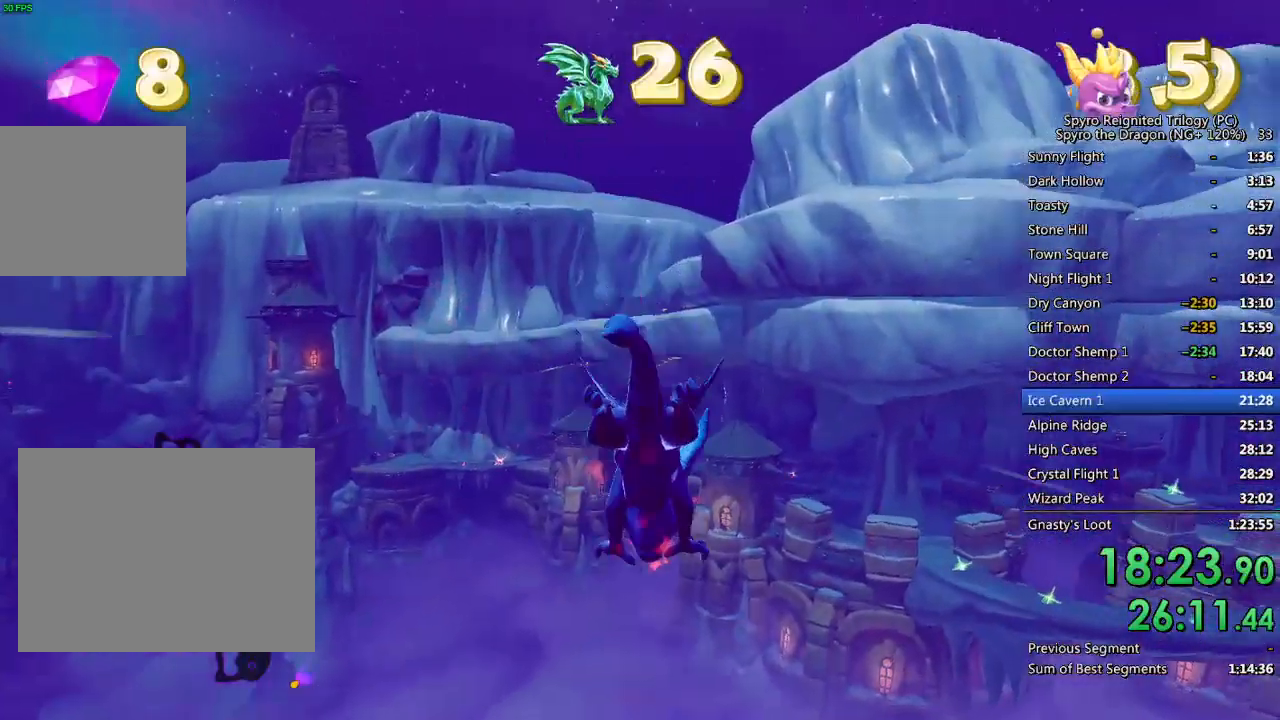
{"buttons": ["SQUARE"], "left_stick": "center", "right_stick": "center", "events": [[67, "left_stick", "left"], [333, "left_stick", "center"]]}
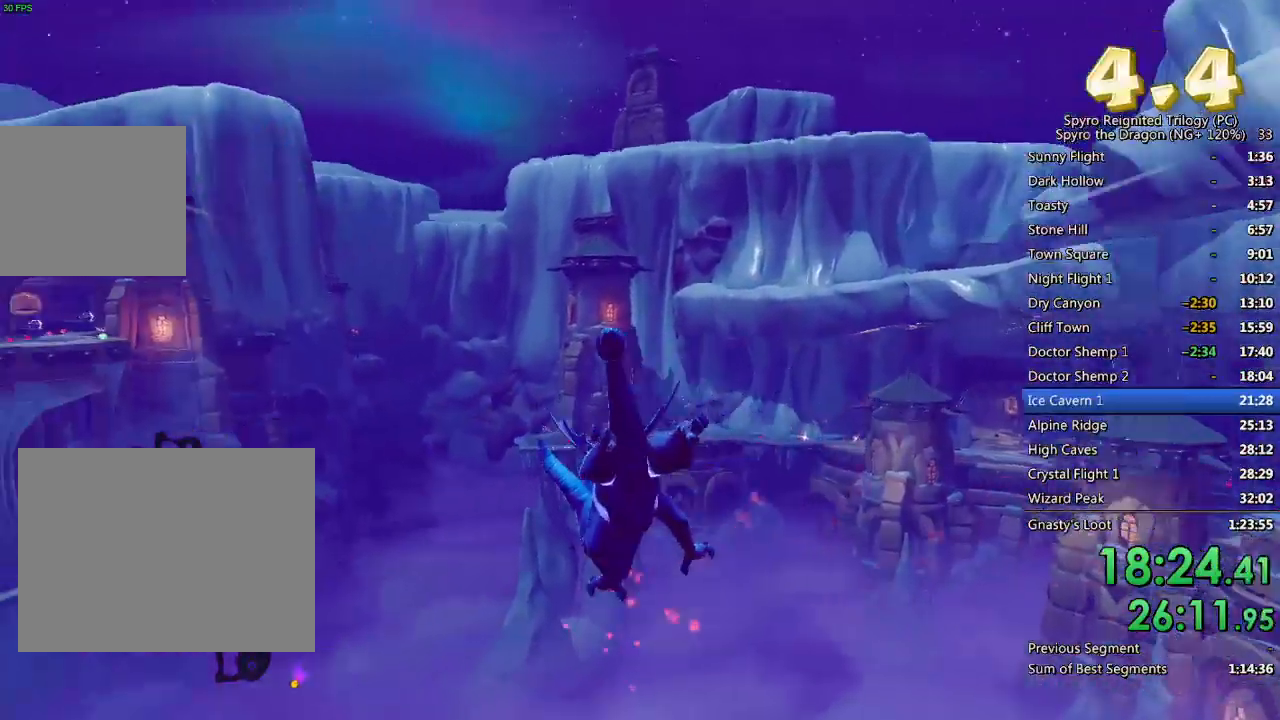
{"buttons": [], "left_stick": "down", "right_stick": "center", "events": [[250, "SQUARE", "up"], [383, "CROSS", "down"], [450, "left_stick", "down"], [483, "CROSS", "up"]]}
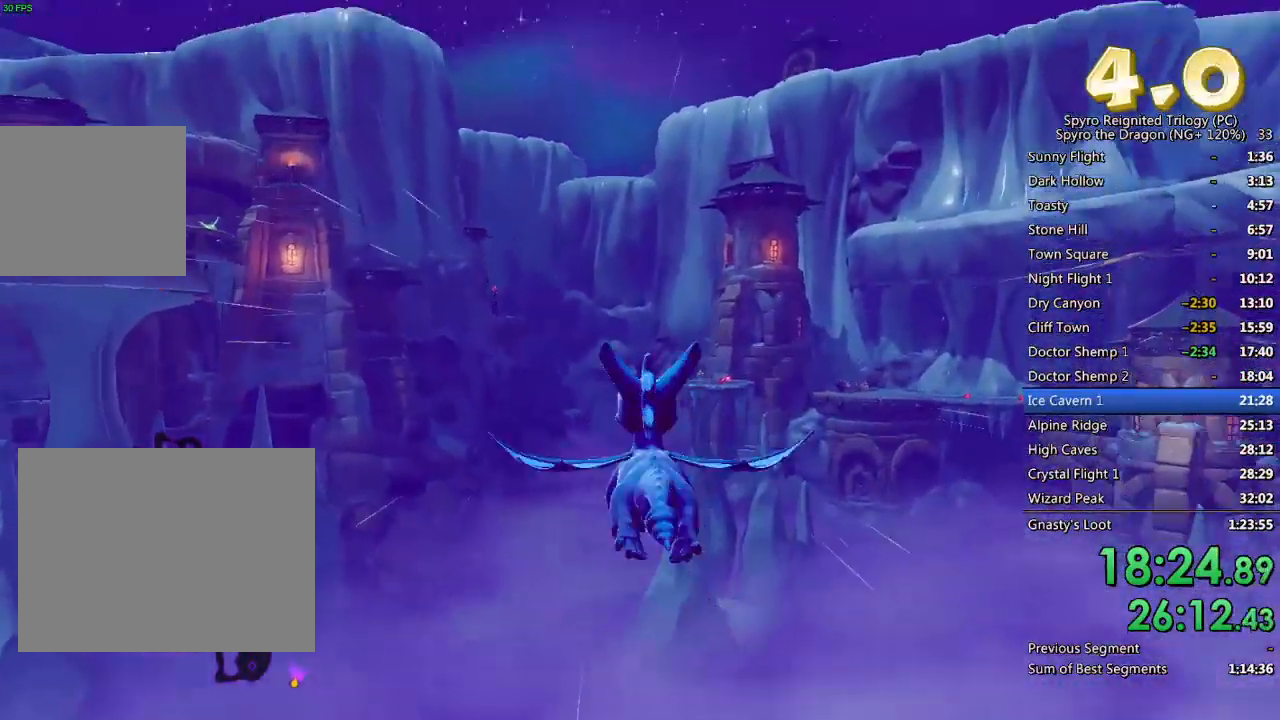
{"buttons": [], "left_stick": "down", "right_stick": "center", "events": [[17, "right_stick", "down-left"], [67, "left_stick", "center"], [100, "right_stick", "down"], [133, "left_stick", "down"], [233, "left_stick", "center"], [300, "left_stick", "down-right"], [367, "left_stick", "down"], [500, "right_stick", "center"]]}
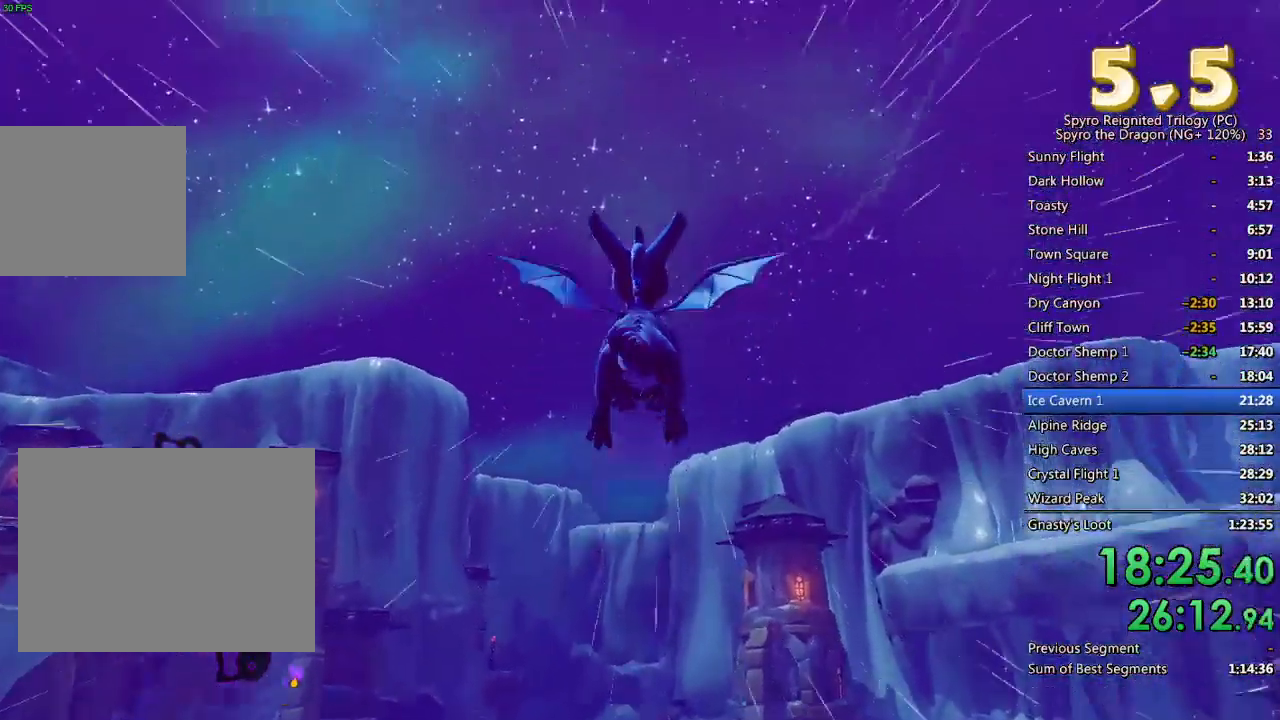
{"buttons": ["SQUARE"], "left_stick": "center", "right_stick": "center", "events": [[50, "SQUARE", "down"], [67, "left_stick", "center"]]}
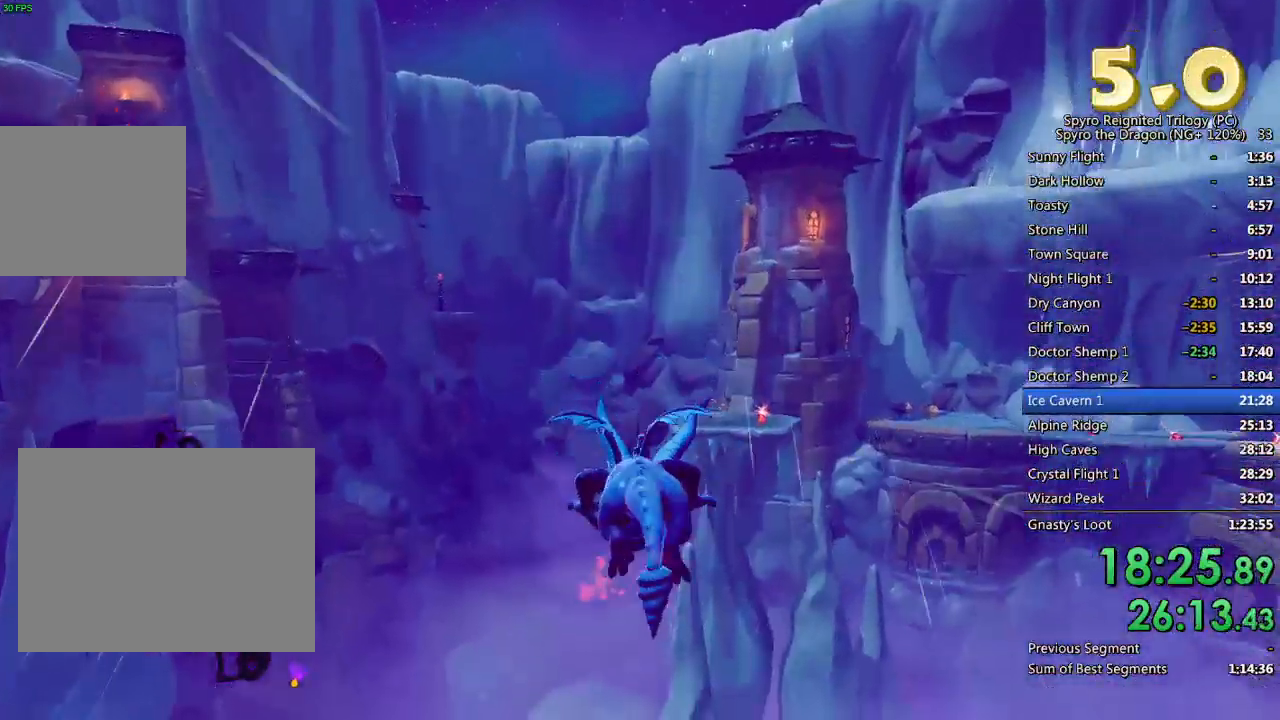
{"buttons": [], "left_stick": "center", "right_stick": "down-right", "events": [[83, "SQUARE", "up"], [167, "CROSS", "down"], [200, "left_stick", "down-right"], [250, "CROSS", "up"], [317, "left_stick", "center"], [333, "right_stick", "down"], [417, "left_stick", "down"], [467, "left_stick", "center"], [467, "right_stick", "down-right"]]}
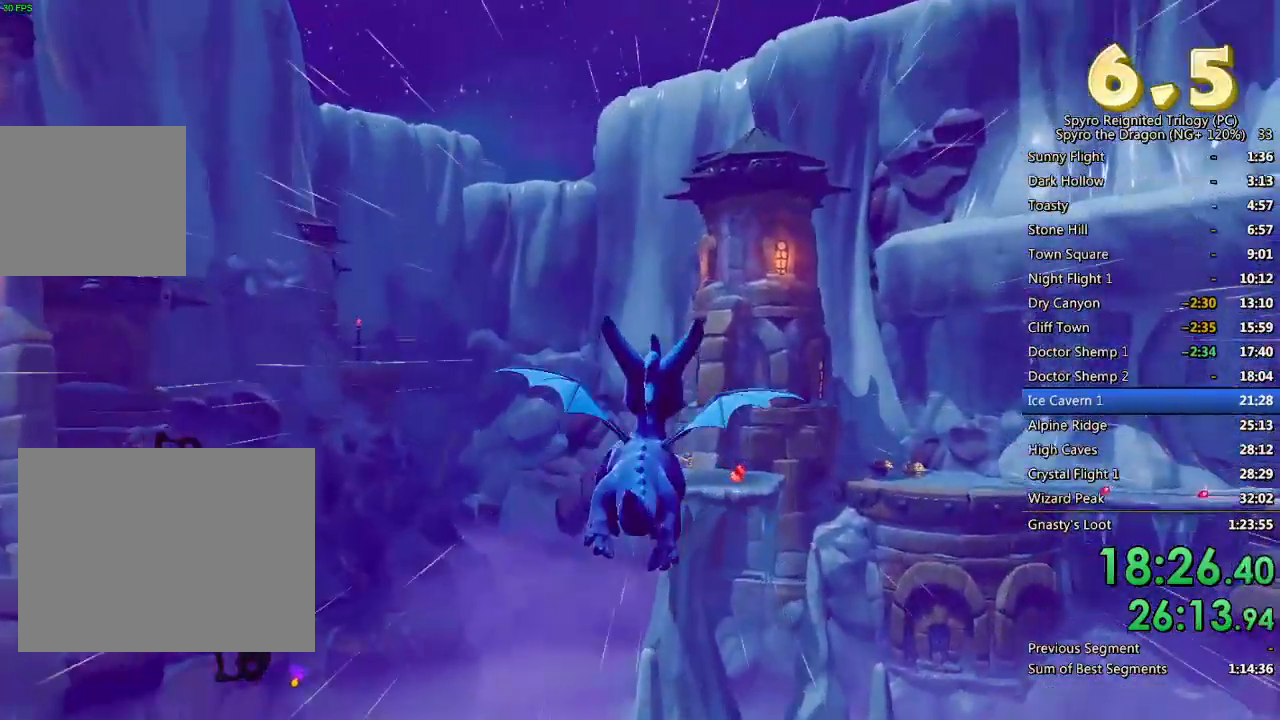
{"buttons": [], "left_stick": "center", "right_stick": "center", "events": [[67, "right_stick", "center"], [200, "left_stick", "down-right"], [283, "left_stick", "center"]]}
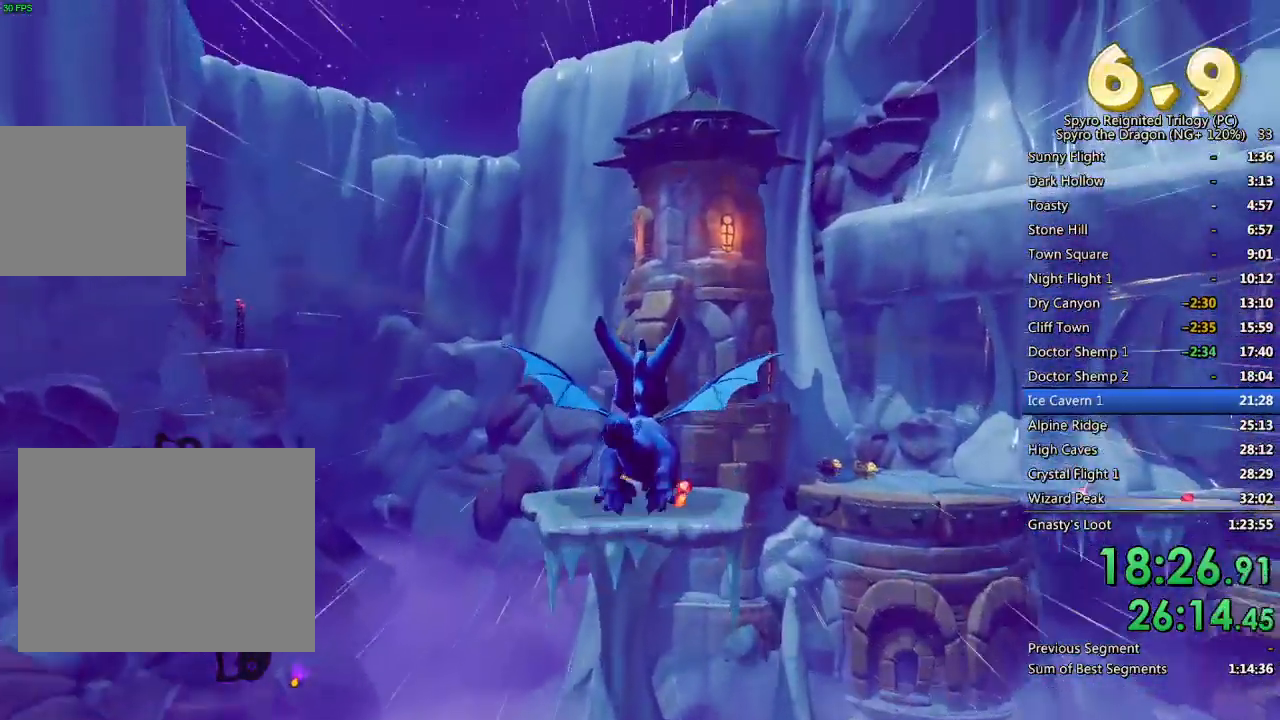
{"buttons": ["SQUARE"], "left_stick": "center", "right_stick": "center", "events": [[100, "left_stick", "right"], [150, "left_stick", "center"], [217, "SQUARE", "down"]]}
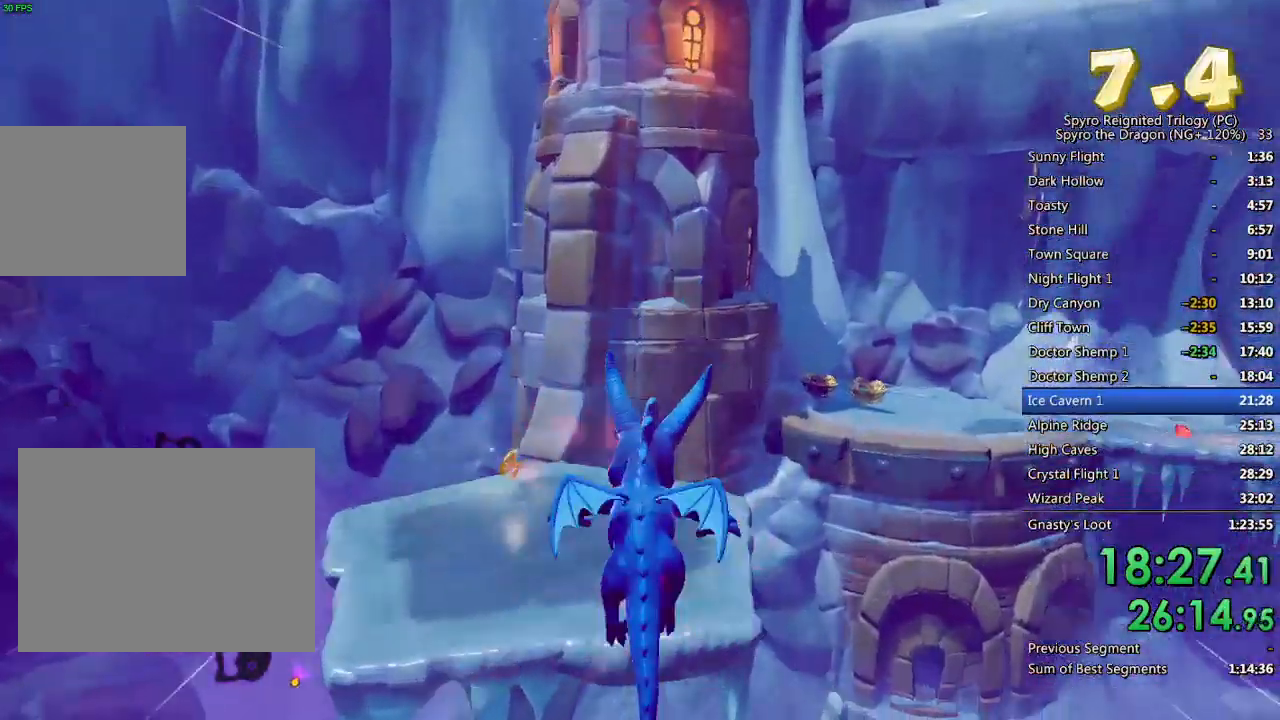
{"buttons": ["SQUARE"], "left_stick": "up", "right_stick": "center", "events": [[283, "left_stick", "right"], [333, "CROSS", "down"], [483, "left_stick", "up"], [500, "CROSS", "up"]]}
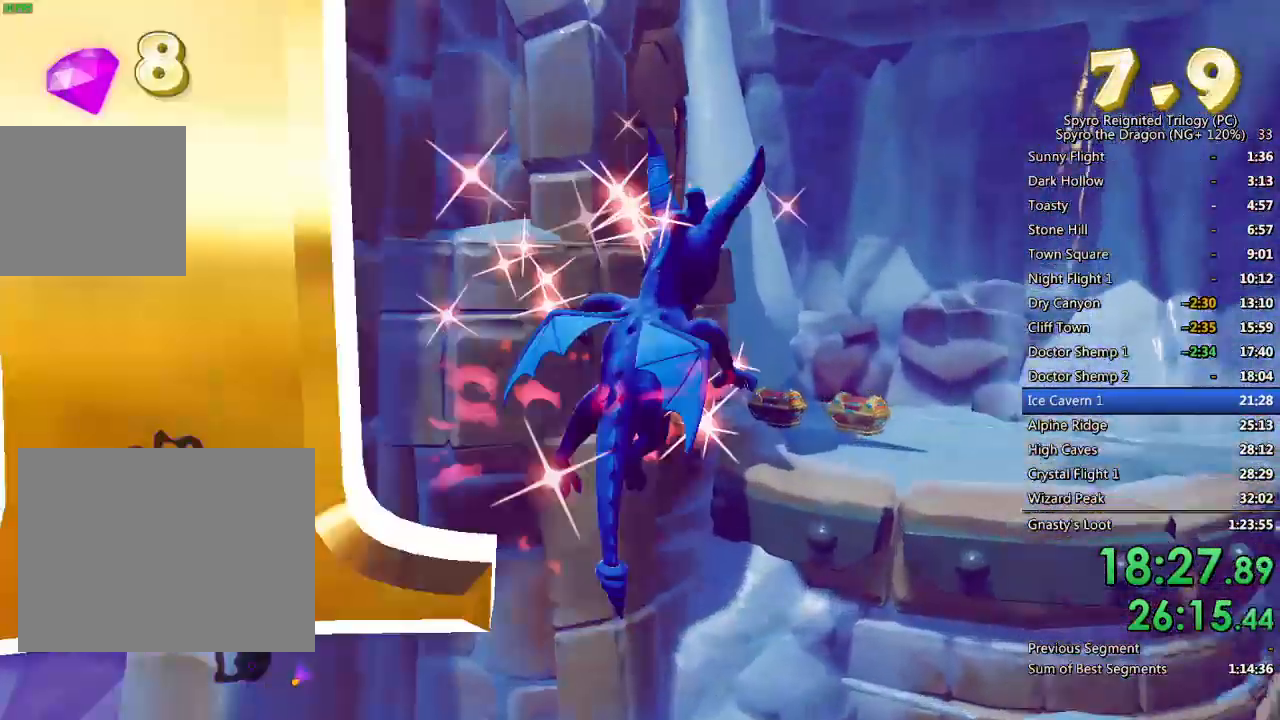
{"buttons": [], "left_stick": "up", "right_stick": "center", "events": [[50, "SQUARE", "up"], [233, "CROSS", "down"], [317, "TRIANGLE", "down"], [333, "CROSS", "up"], [417, "TRIANGLE", "up"]]}
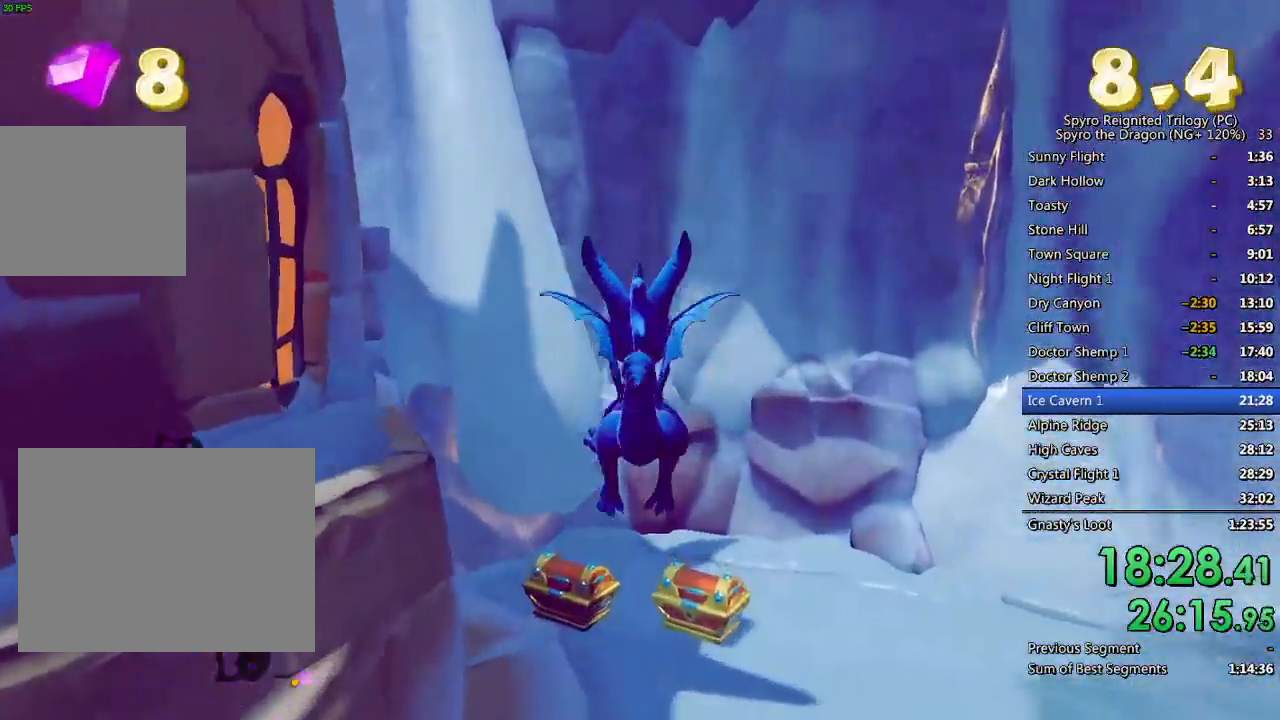
{"buttons": [], "left_stick": "up", "right_stick": "right", "events": [[33, "right_stick", "right"], [100, "right_stick", "center"], [283, "CIRCLE", "down"], [367, "CIRCLE", "up"], [500, "right_stick", "right"]]}
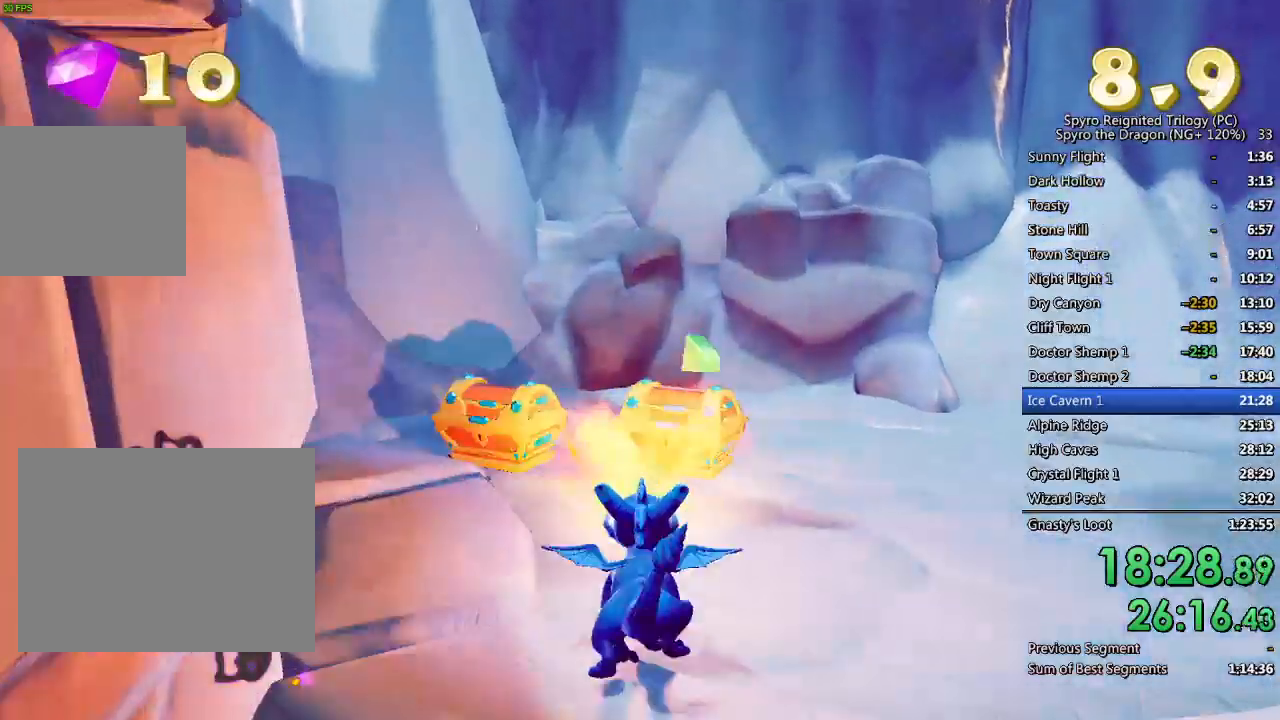
{"buttons": [], "left_stick": "center", "right_stick": "right", "events": [[50, "left_stick", "up-left"], [500, "left_stick", "center"]]}
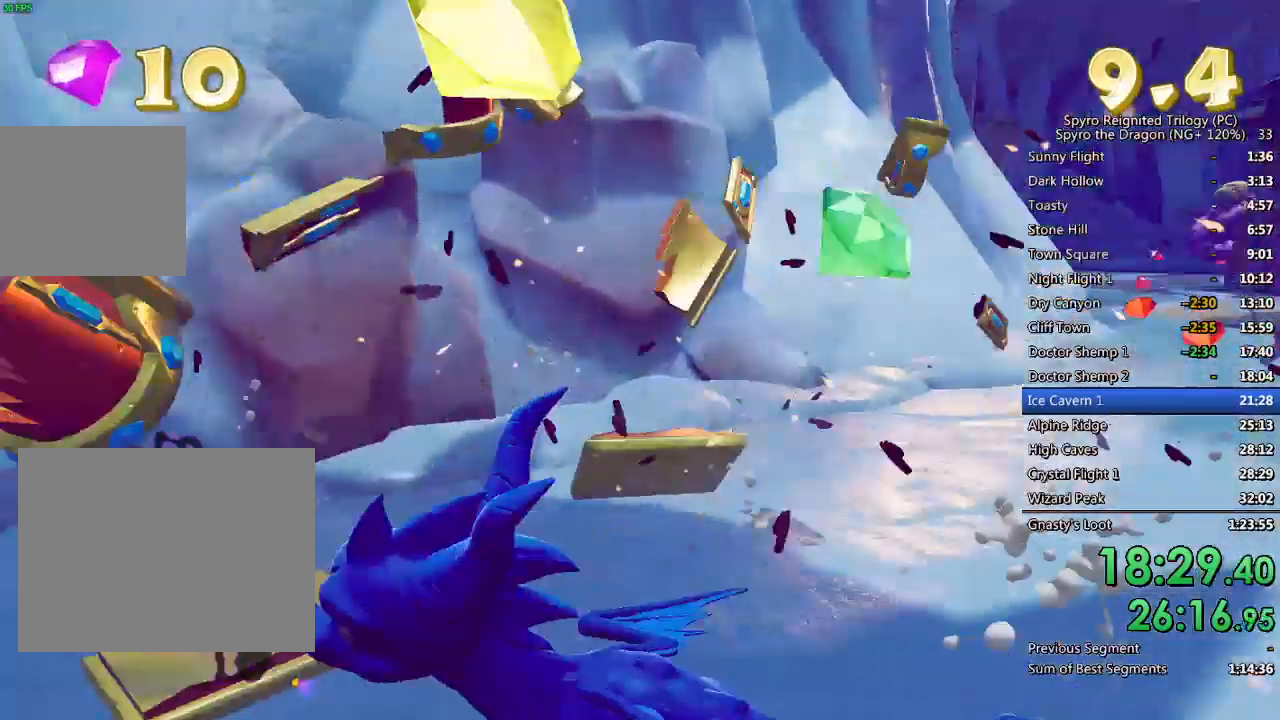
{"buttons": ["SQUARE"], "left_stick": "up-right", "right_stick": "right", "events": [[117, "right_stick", "center"], [150, "left_stick", "up"], [300, "SQUARE", "down"], [400, "left_stick", "up-right"], [433, "right_stick", "right"]]}
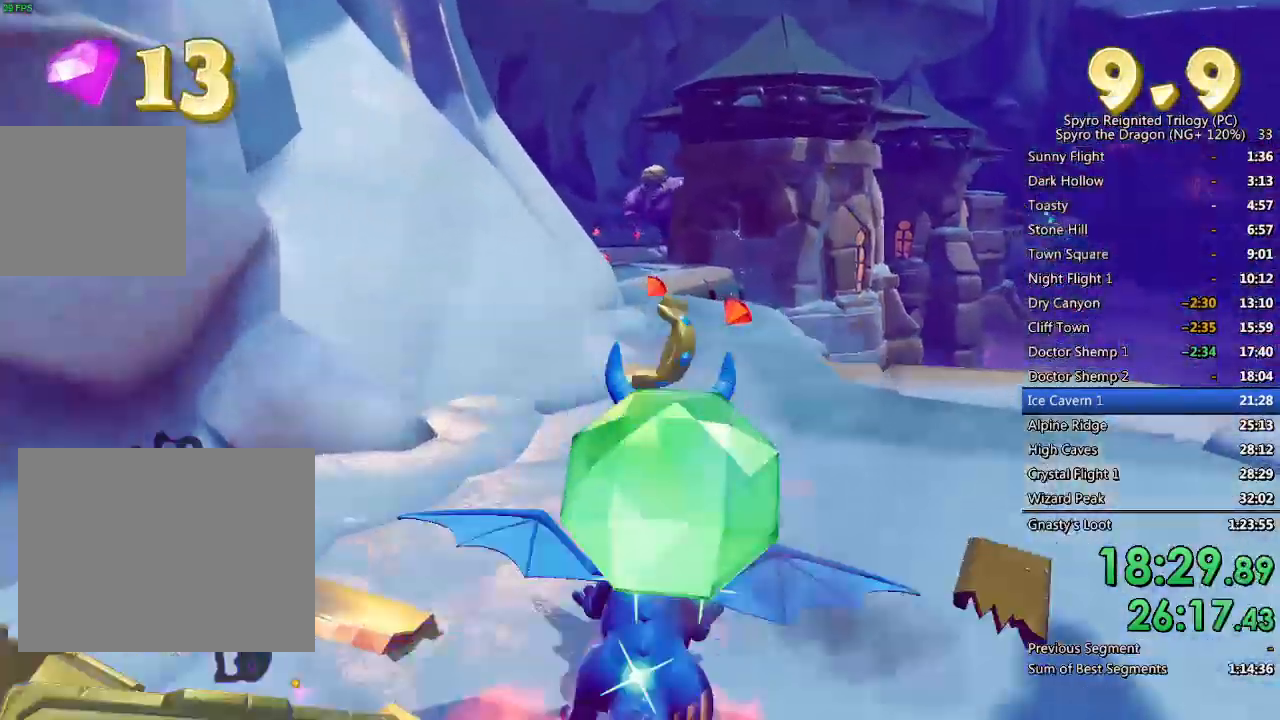
{"buttons": ["SQUARE"], "left_stick": "up", "right_stick": "right", "events": [[67, "left_stick", "up"], [217, "left_stick", "up-left"], [467, "left_stick", "up"]]}
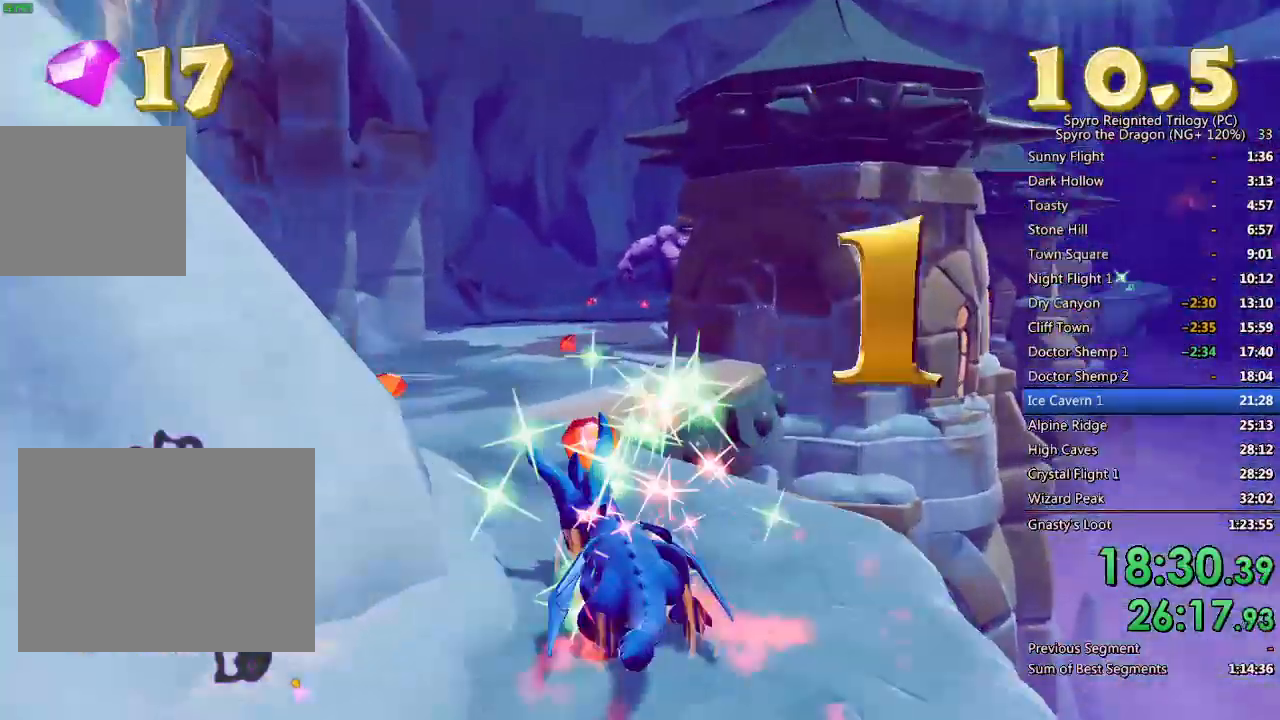
{"buttons": [], "left_stick": "up-right", "right_stick": "right", "events": [[117, "SQUARE", "up"], [117, "right_stick", "center"], [267, "right_stick", "right"], [367, "left_stick", "up-right"]]}
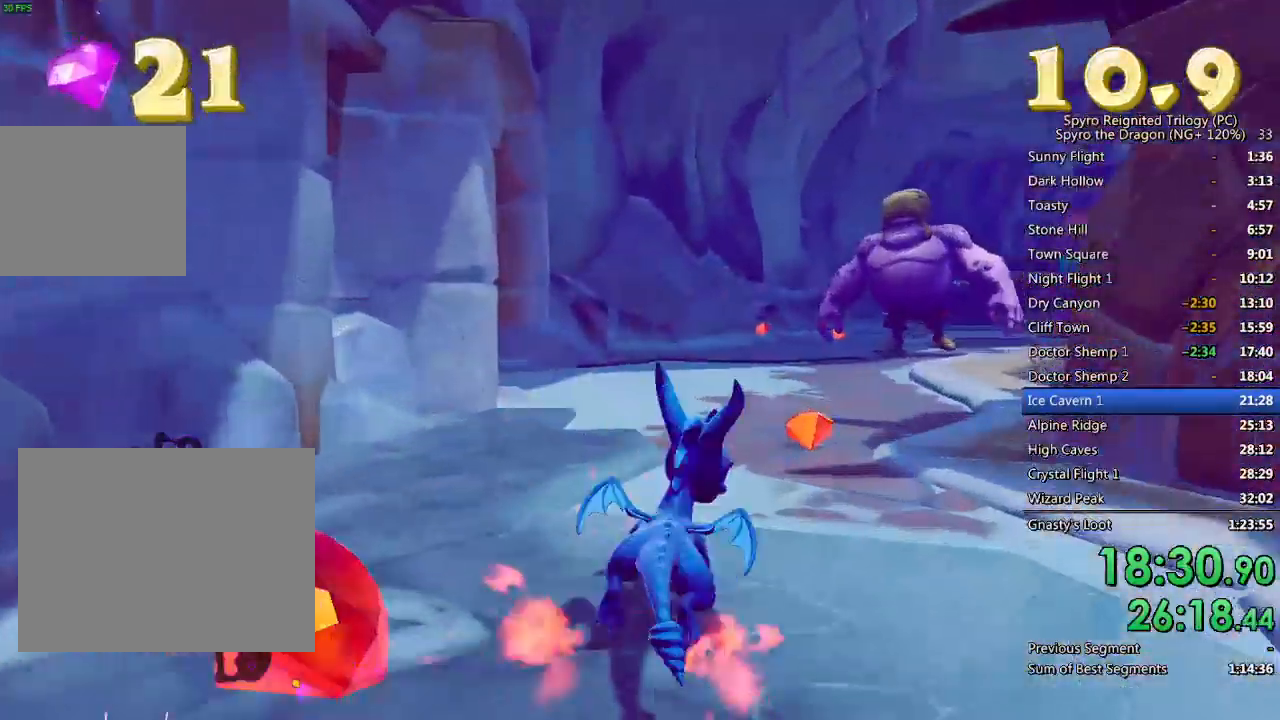
{"buttons": [], "left_stick": "center", "right_stick": "center", "events": [[17, "left_stick", "center"], [100, "left_stick", "right"], [333, "left_stick", "up"], [483, "left_stick", "center"], [483, "right_stick", "center"]]}
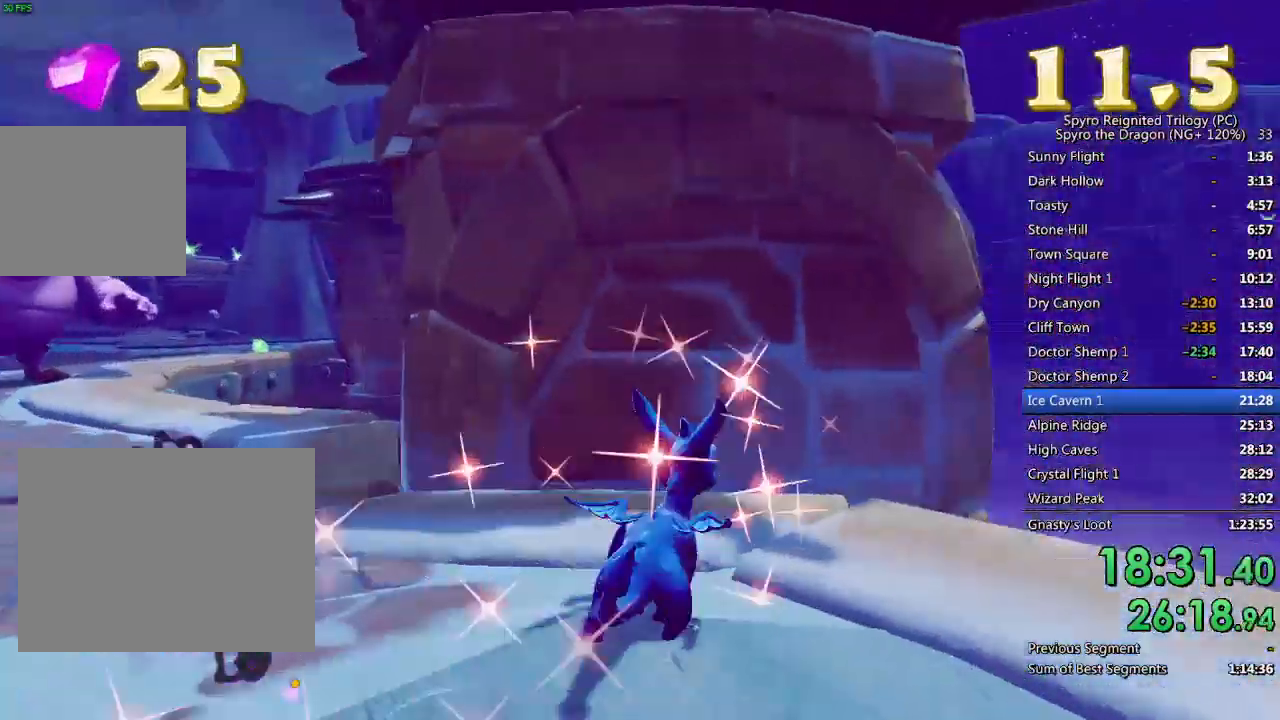
{"buttons": [], "left_stick": "center", "right_stick": "center", "events": [[33, "left_stick", "down-left"], [133, "right_stick", "right"], [333, "left_stick", "left"], [433, "left_stick", "center"], [500, "right_stick", "center"]]}
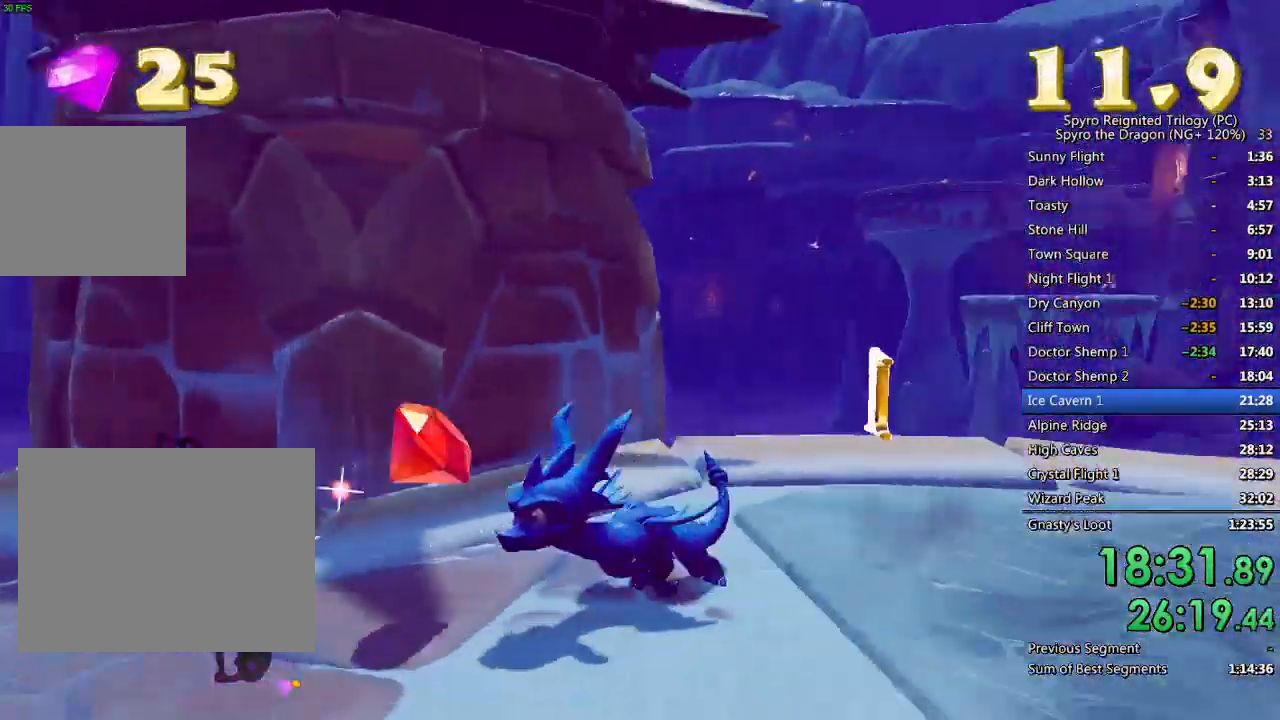
{"buttons": ["CROSS", "SQUARE"], "left_stick": "up-left", "right_stick": "center", "events": [[17, "left_stick", "up"], [250, "SQUARE", "down"], [350, "left_stick", "up-right"], [450, "CROSS", "down"], [500, "left_stick", "up-left"]]}